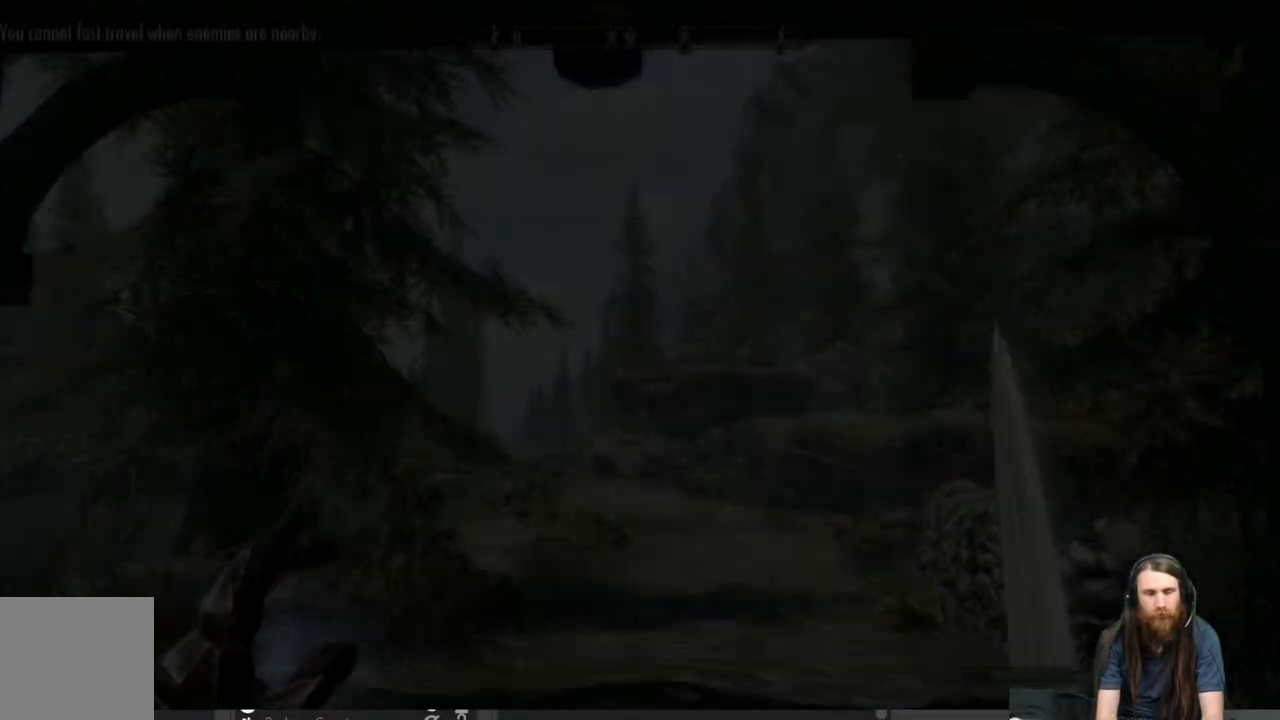
Gameplay with a controller (Xbox layout); each line is a JSON object with the inputs held at the frame after it. "events" lists button and stick changes between this image and that frame as [ms after this image, input, new state], when the widget could be followed in between.
{"buttons": [], "left_stick": "up", "right_stick": "down-left", "events": [[467, "right_stick", "down-left"]]}
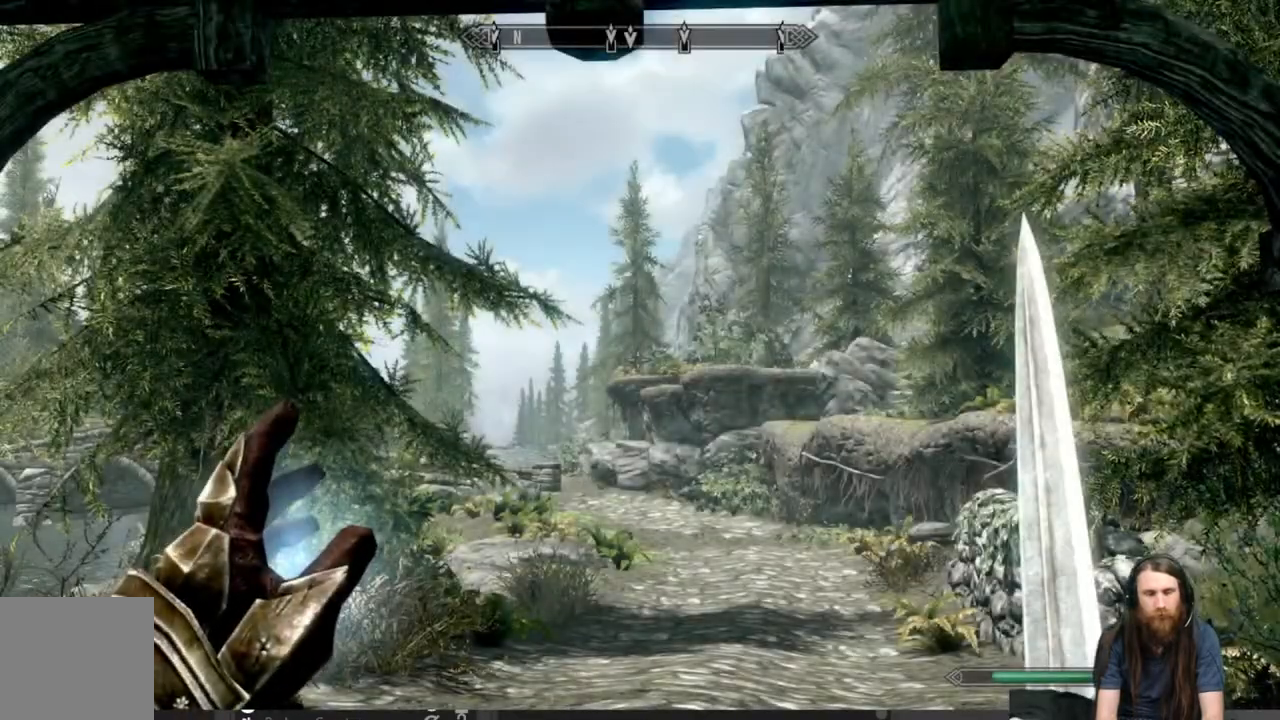
{"buttons": ["L1"], "left_stick": "up", "right_stick": "center", "events": [[150, "right_stick", "center"], [300, "right_stick", "down-left"], [333, "L1", "down"], [417, "right_stick", "center"]]}
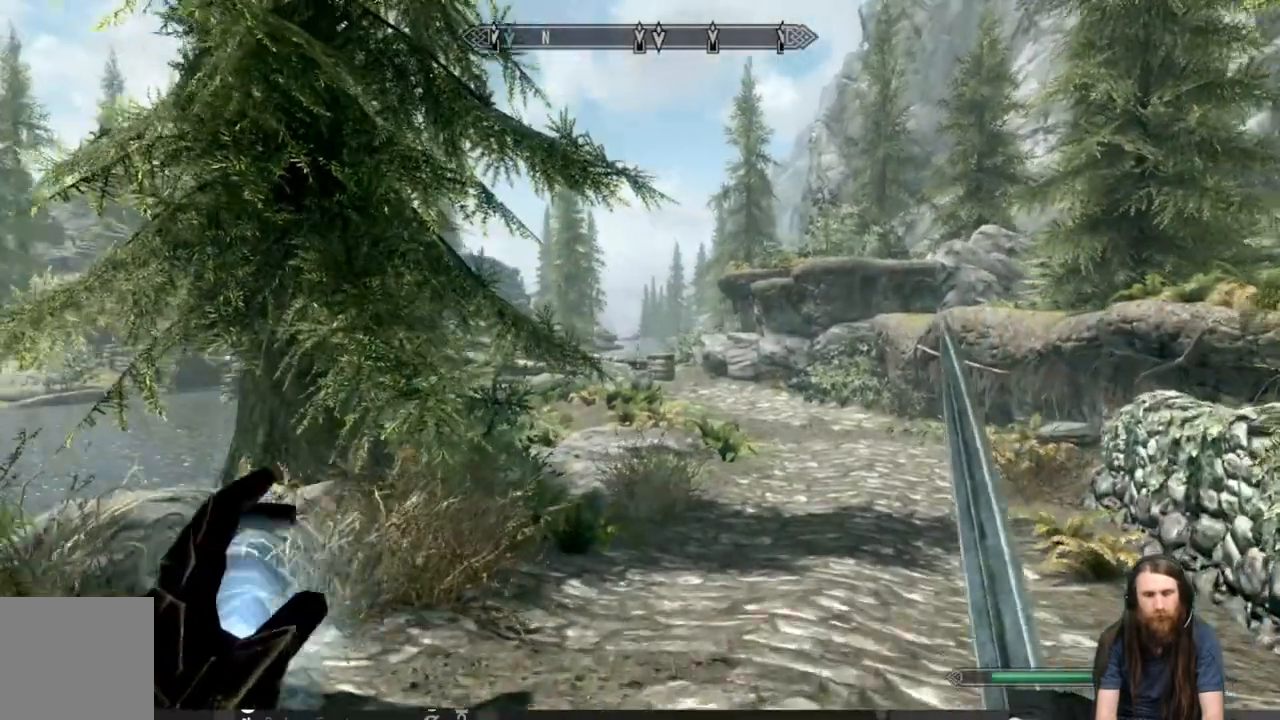
{"buttons": ["L1"], "left_stick": "up", "right_stick": "center", "events": []}
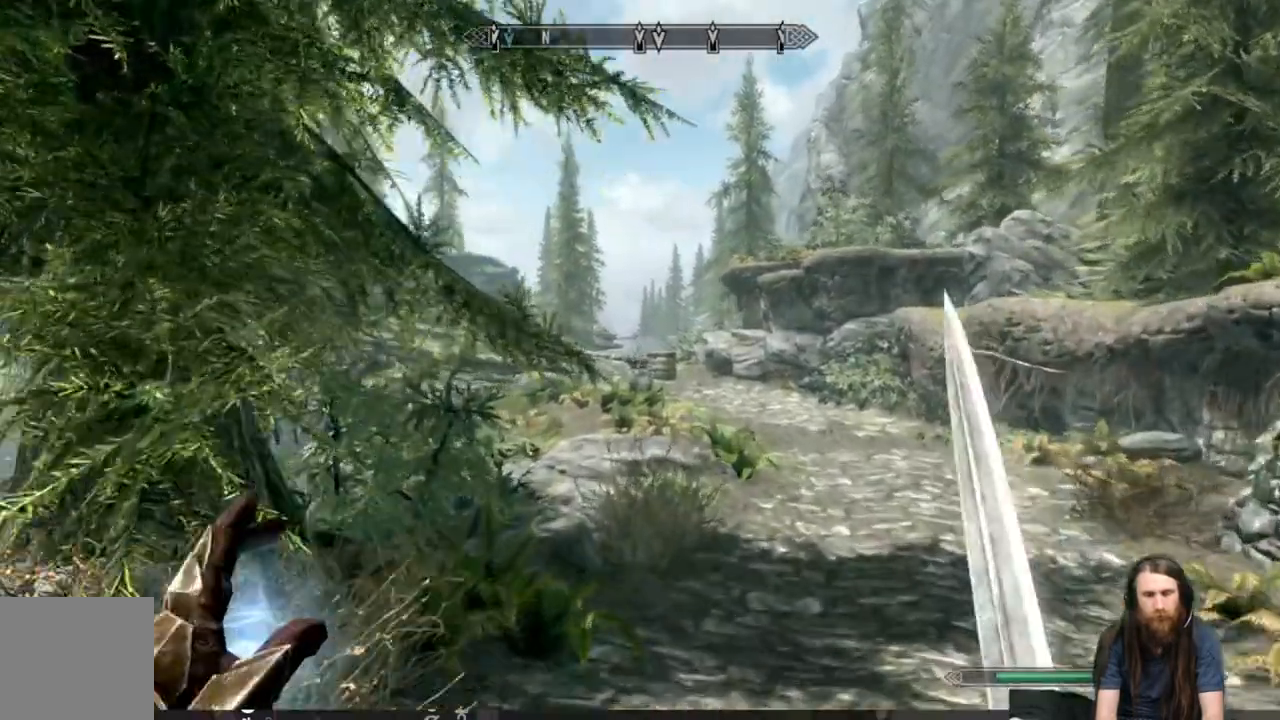
{"buttons": ["L1"], "left_stick": "up", "right_stick": "center", "events": []}
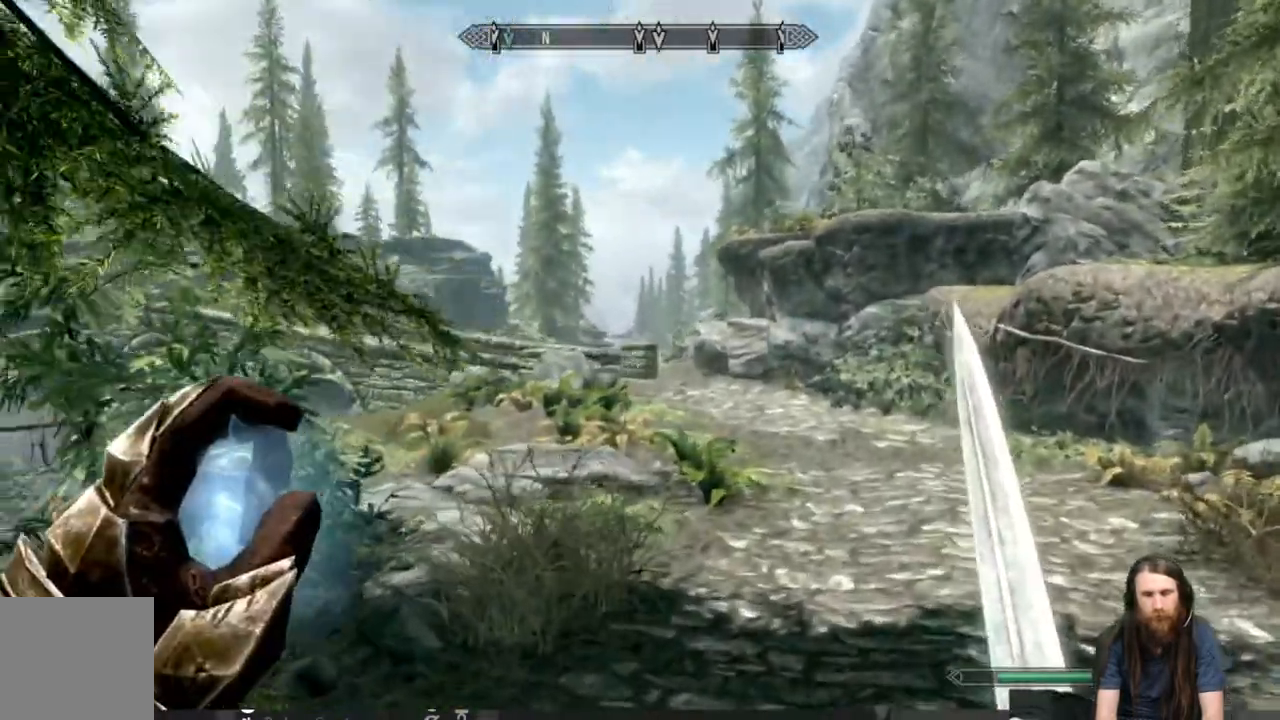
{"buttons": ["L1"], "left_stick": "up", "right_stick": "center", "events": [[183, "L1", "up"], [367, "L1", "down"]]}
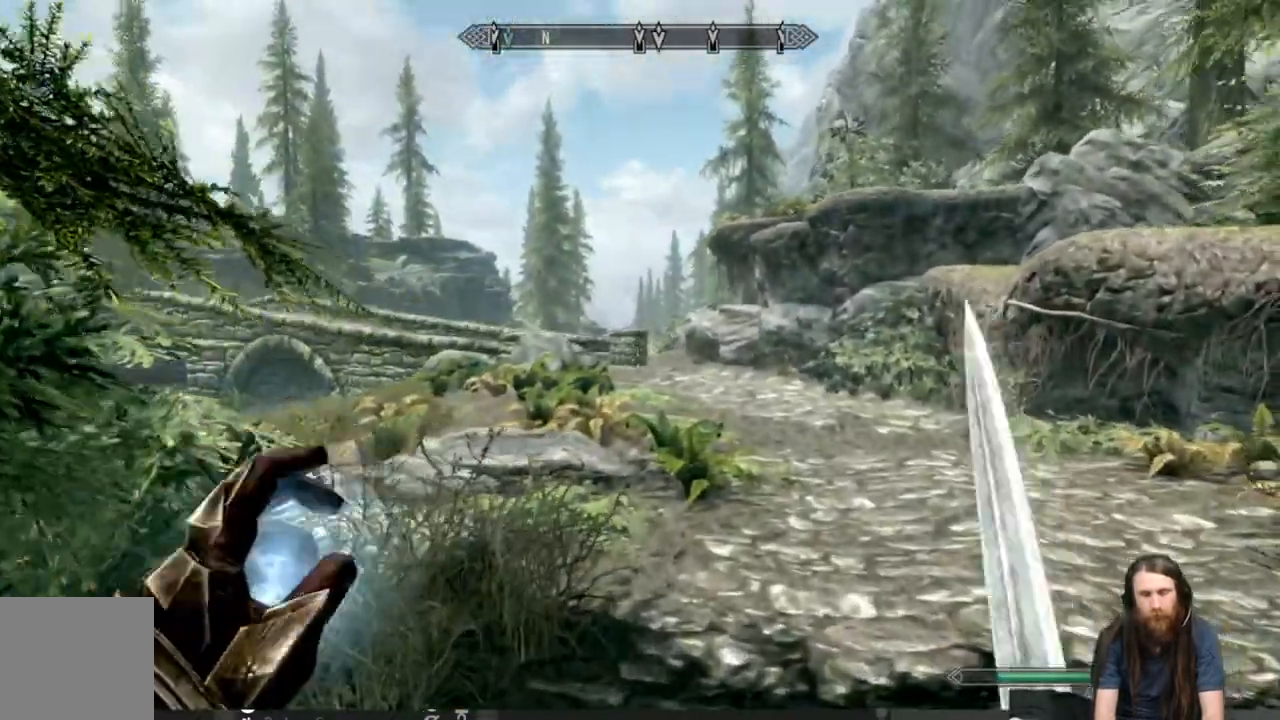
{"buttons": ["L1"], "left_stick": "up", "right_stick": "center", "events": []}
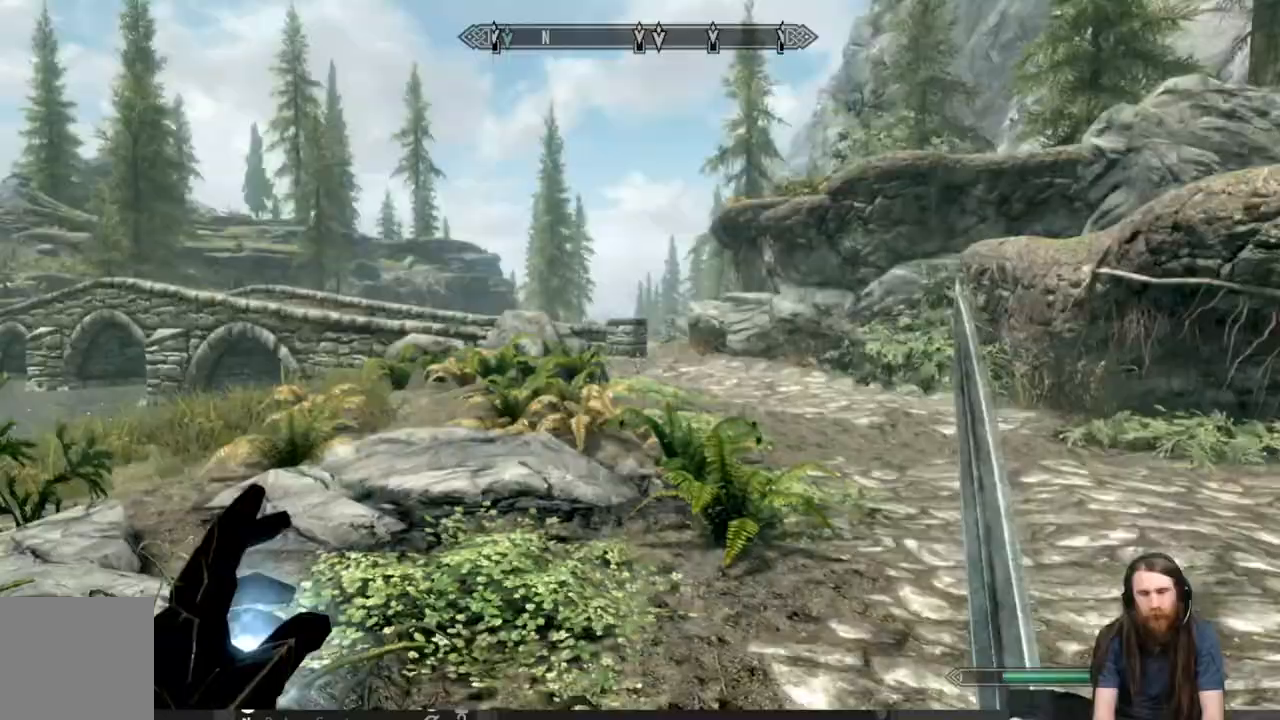
{"buttons": ["L1"], "left_stick": "up", "right_stick": "center", "events": []}
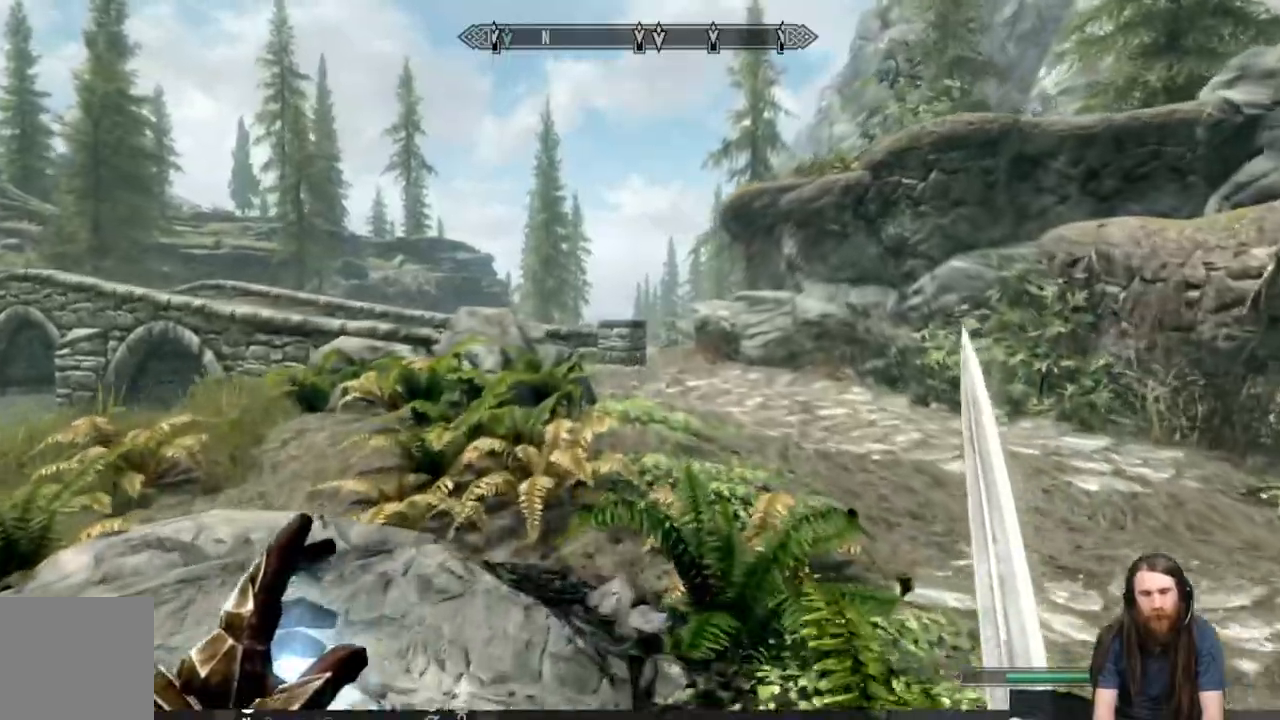
{"buttons": ["L1"], "left_stick": "up", "right_stick": "center", "events": []}
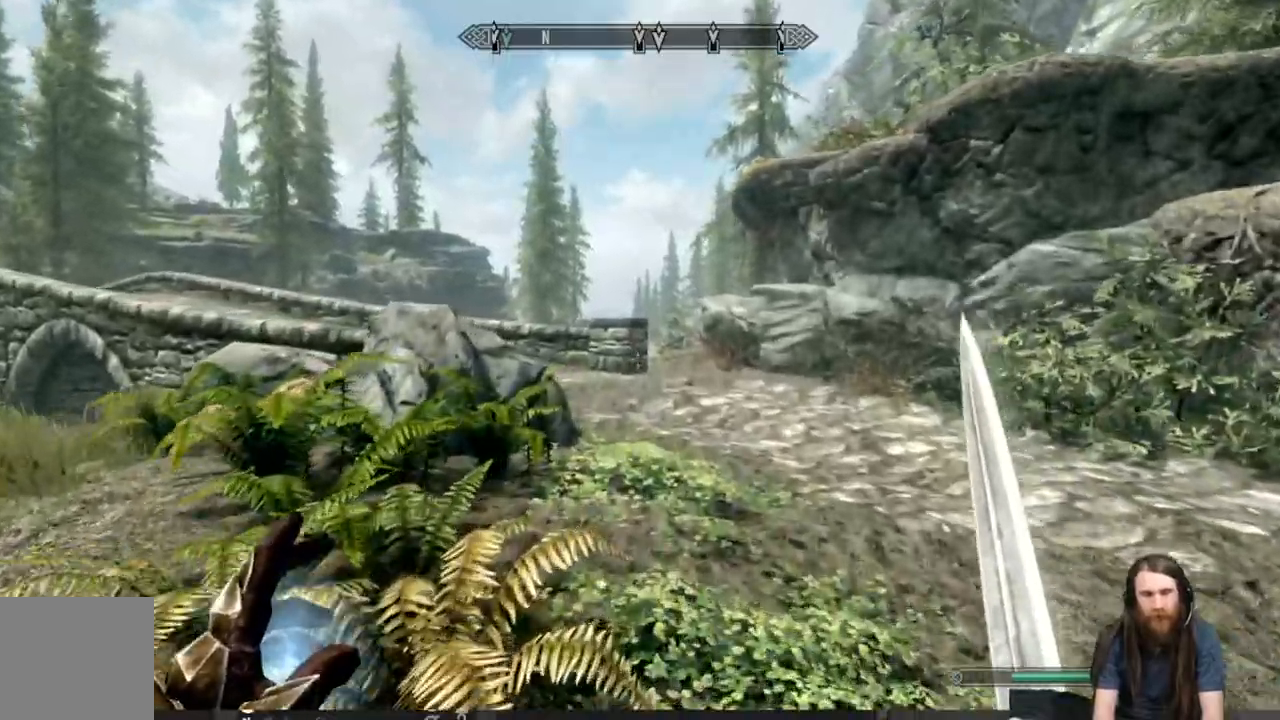
{"buttons": ["L1"], "left_stick": "up", "right_stick": "center", "events": []}
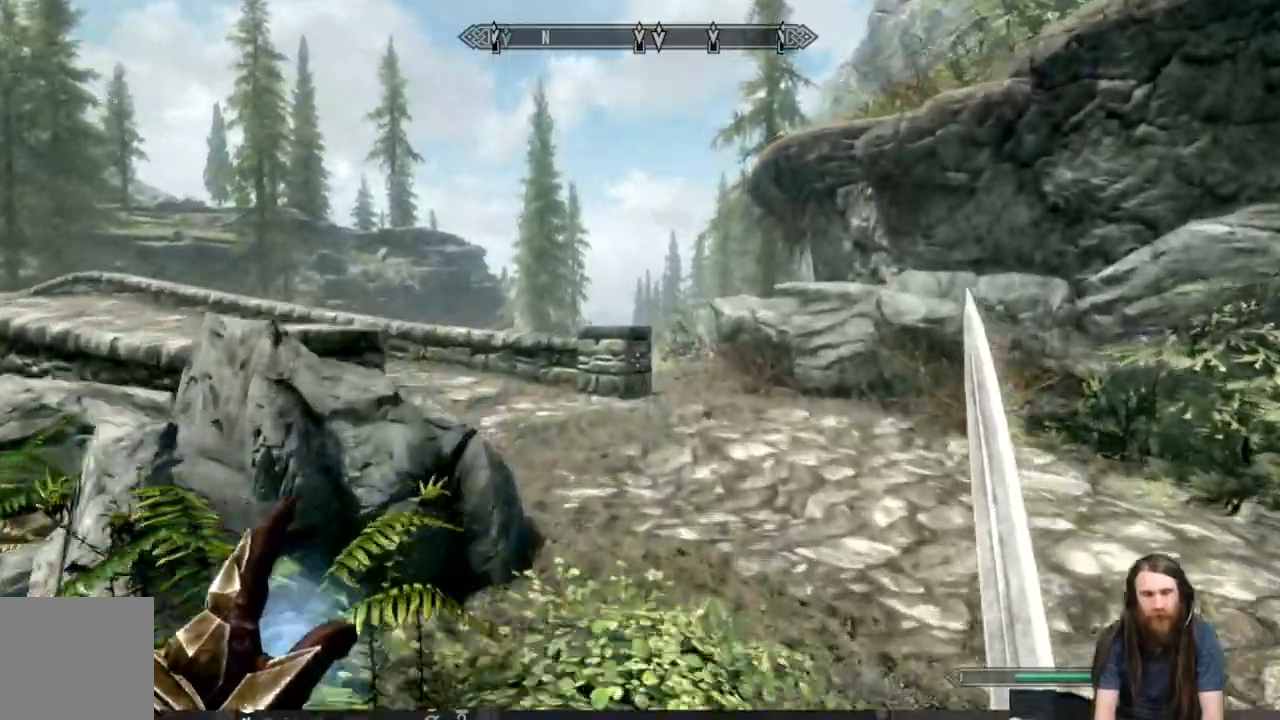
{"buttons": ["L1"], "left_stick": "up", "right_stick": "left", "events": [[283, "right_stick", "left"]]}
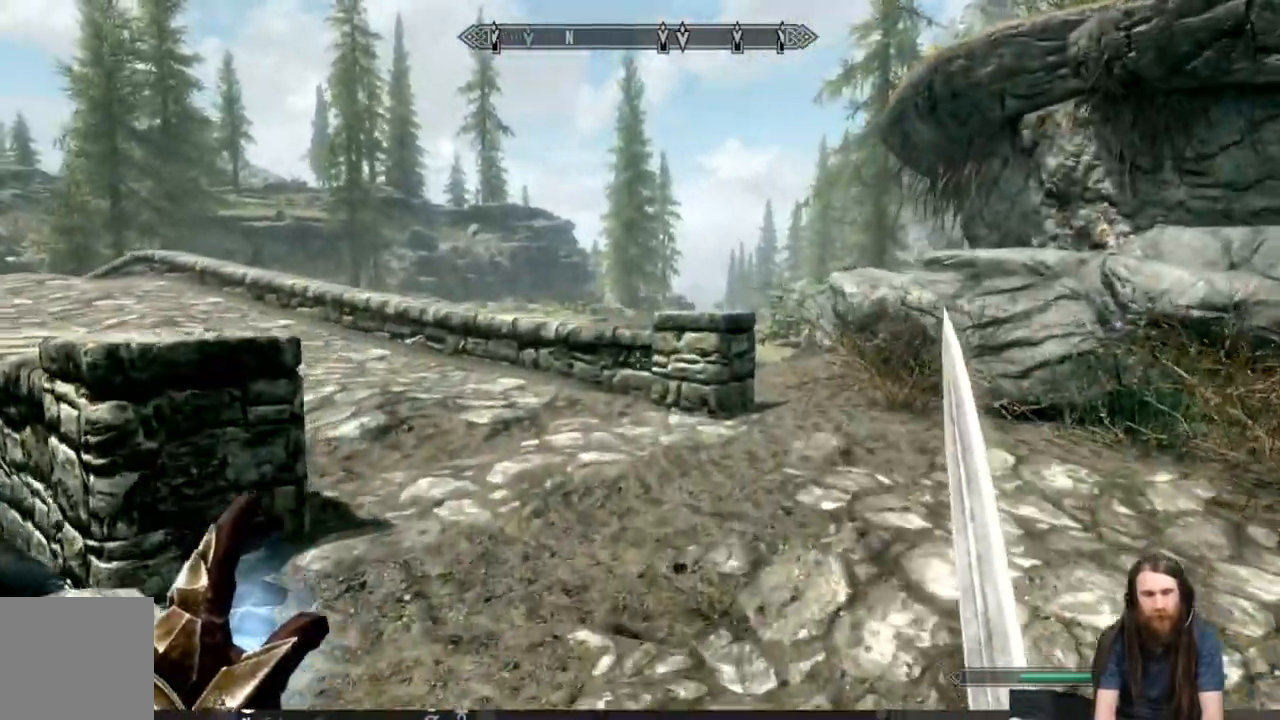
{"buttons": ["L1"], "left_stick": "up", "right_stick": "center", "events": [[183, "right_stick", "center"]]}
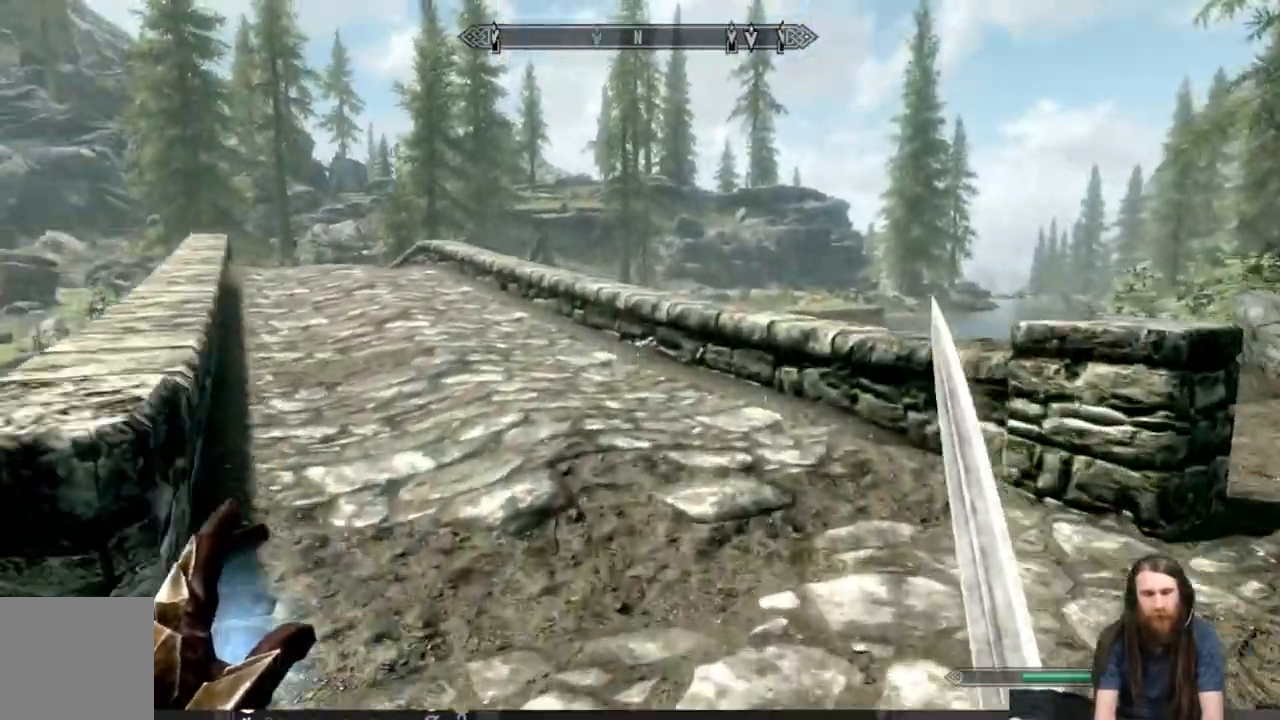
{"buttons": ["L1"], "left_stick": "up", "right_stick": "center", "events": []}
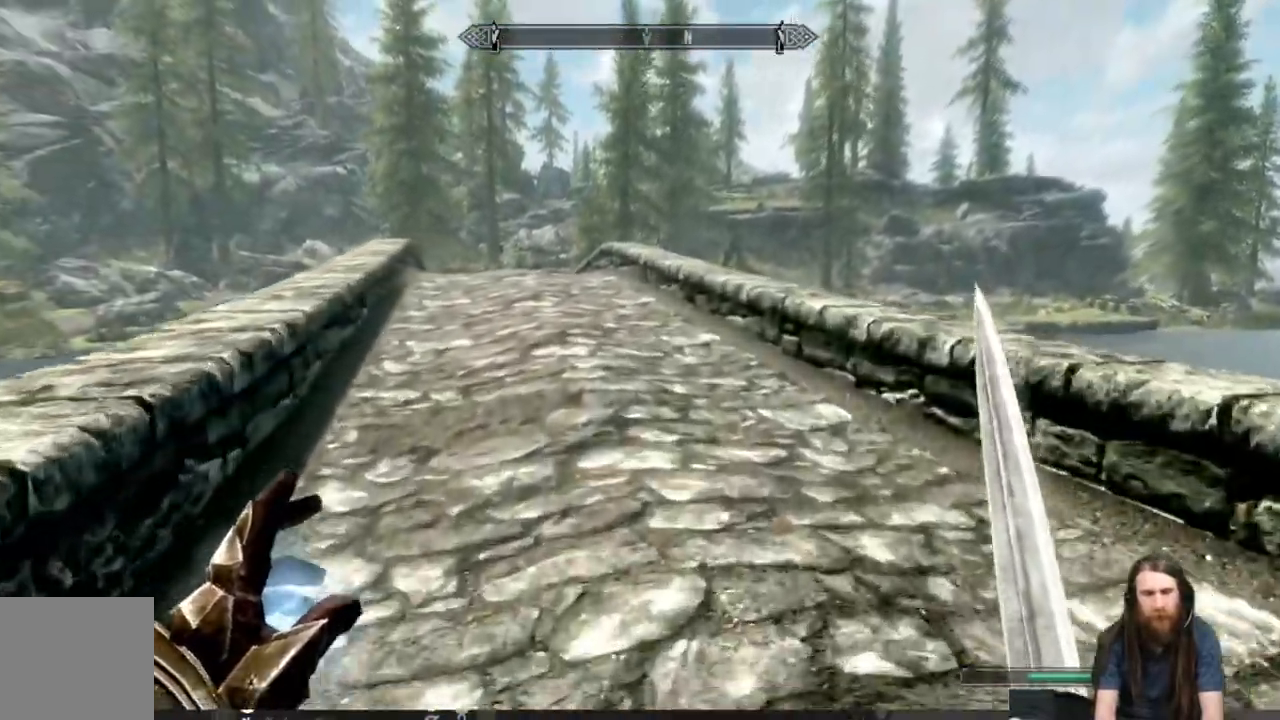
{"buttons": ["L1"], "left_stick": "up", "right_stick": "center", "events": []}
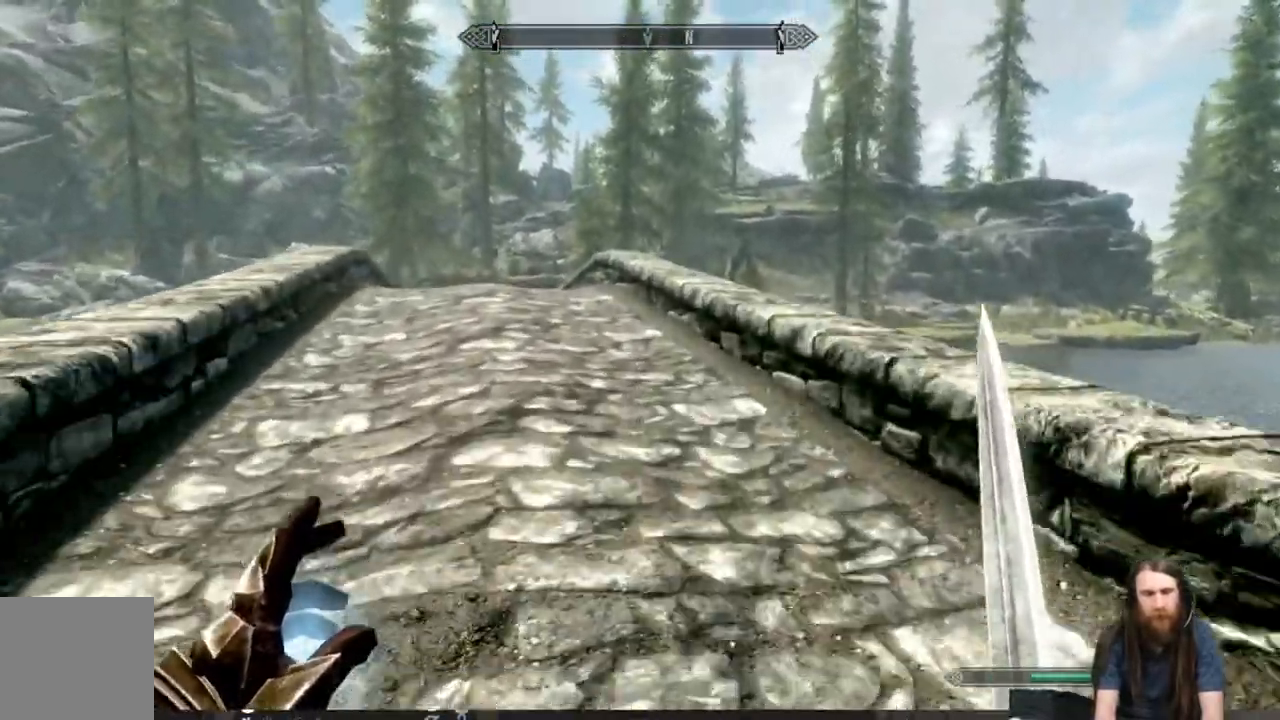
{"buttons": ["L1"], "left_stick": "up", "right_stick": "left", "events": [[317, "right_stick", "left"]]}
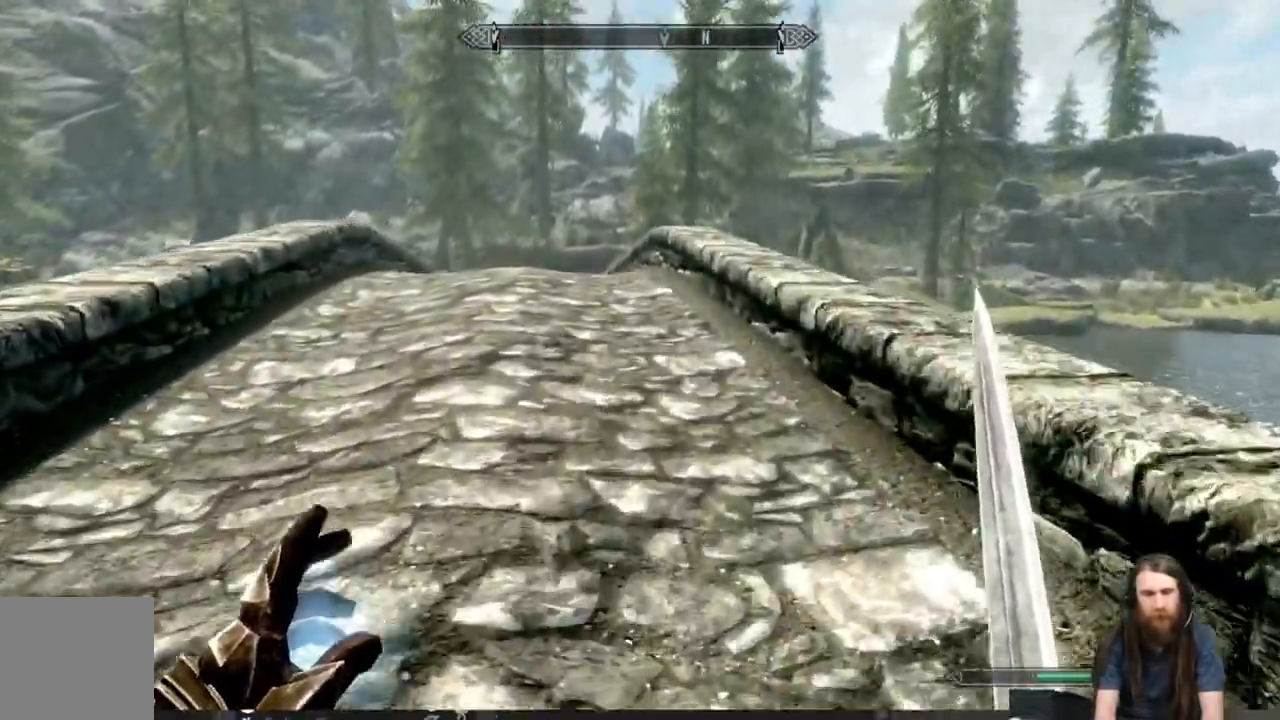
{"buttons": ["L1"], "left_stick": "up", "right_stick": "center", "events": [[500, "right_stick", "center"]]}
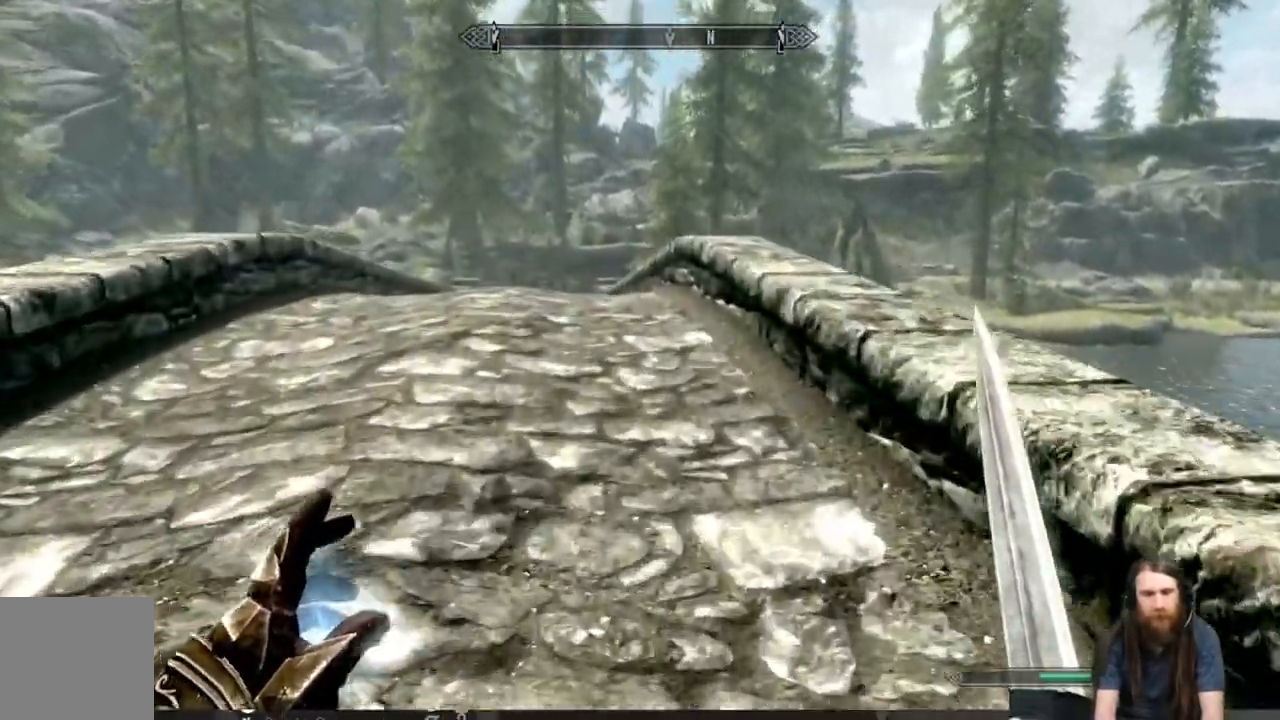
{"buttons": ["L1"], "left_stick": "up", "right_stick": "center", "events": [[17, "right_stick", "left"], [83, "right_stick", "center"]]}
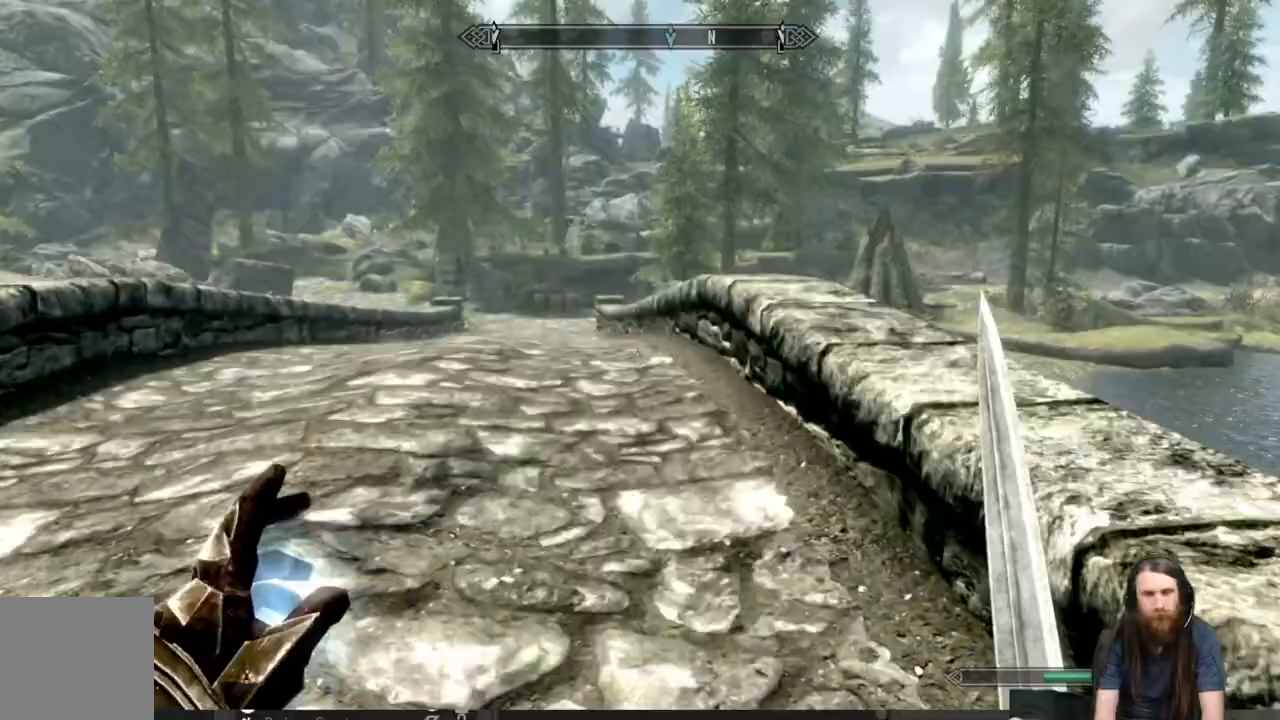
{"buttons": [], "left_stick": "up", "right_stick": "center", "events": [[167, "right_stick", "down-left"], [300, "right_stick", "center"], [467, "L1", "up"]]}
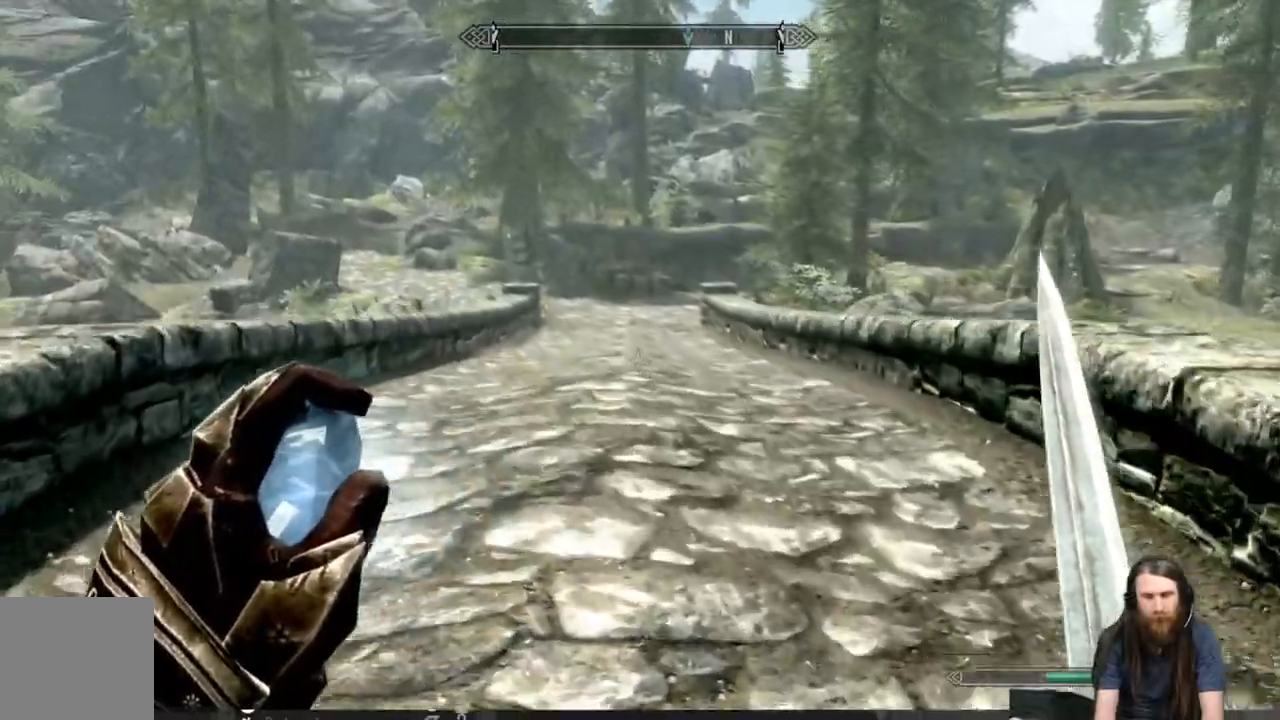
{"buttons": ["L1"], "left_stick": "up", "right_stick": "center", "events": [[367, "L1", "down"]]}
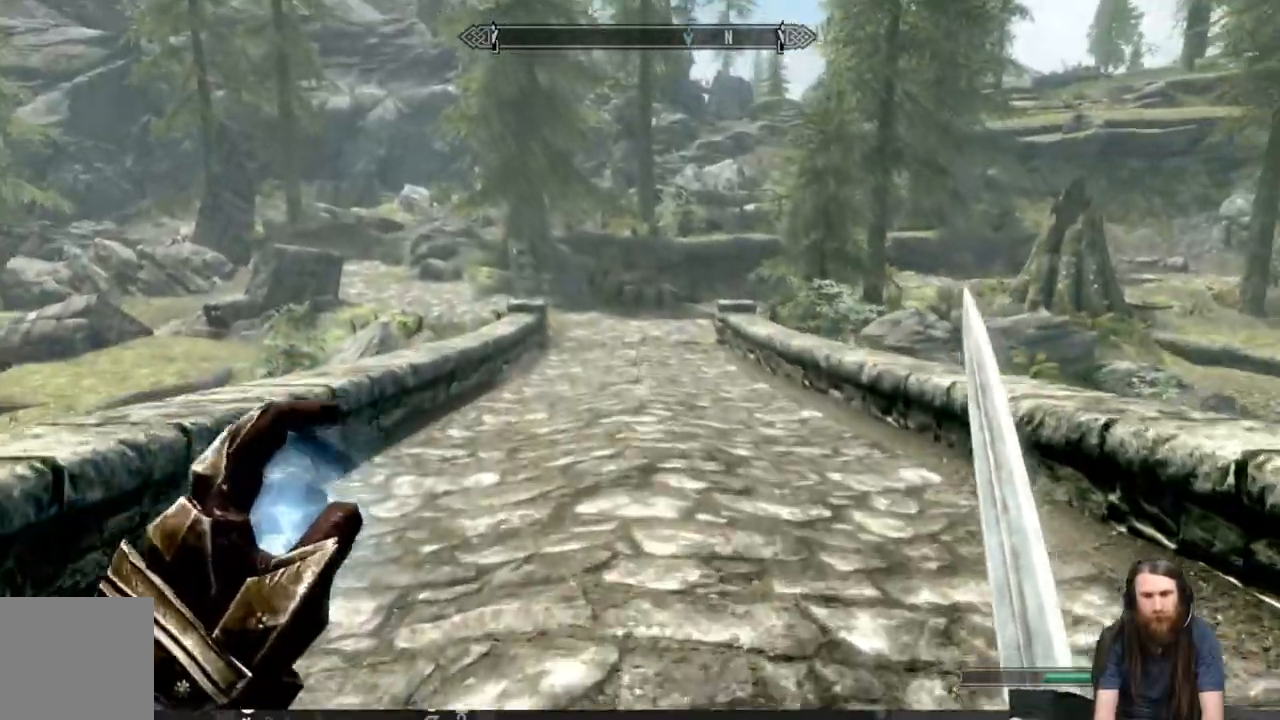
{"buttons": ["L1"], "left_stick": "up", "right_stick": "center", "events": []}
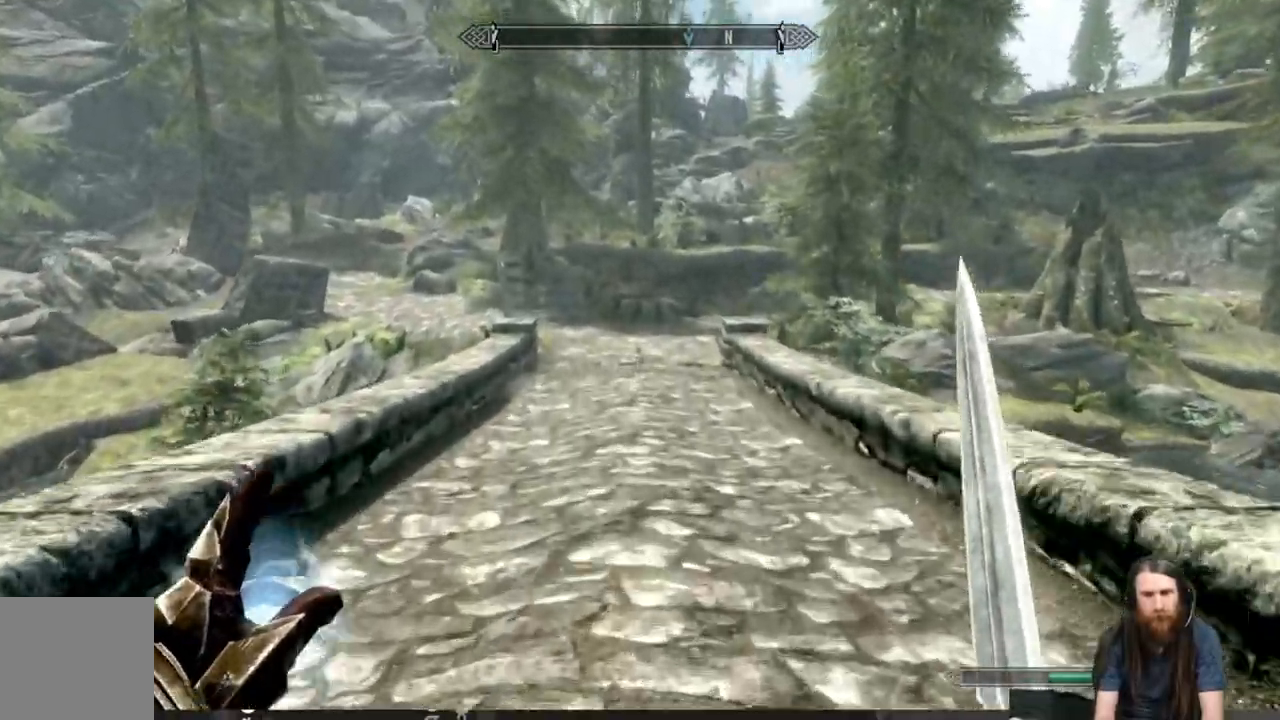
{"buttons": ["L1"], "left_stick": "up", "right_stick": "center", "events": []}
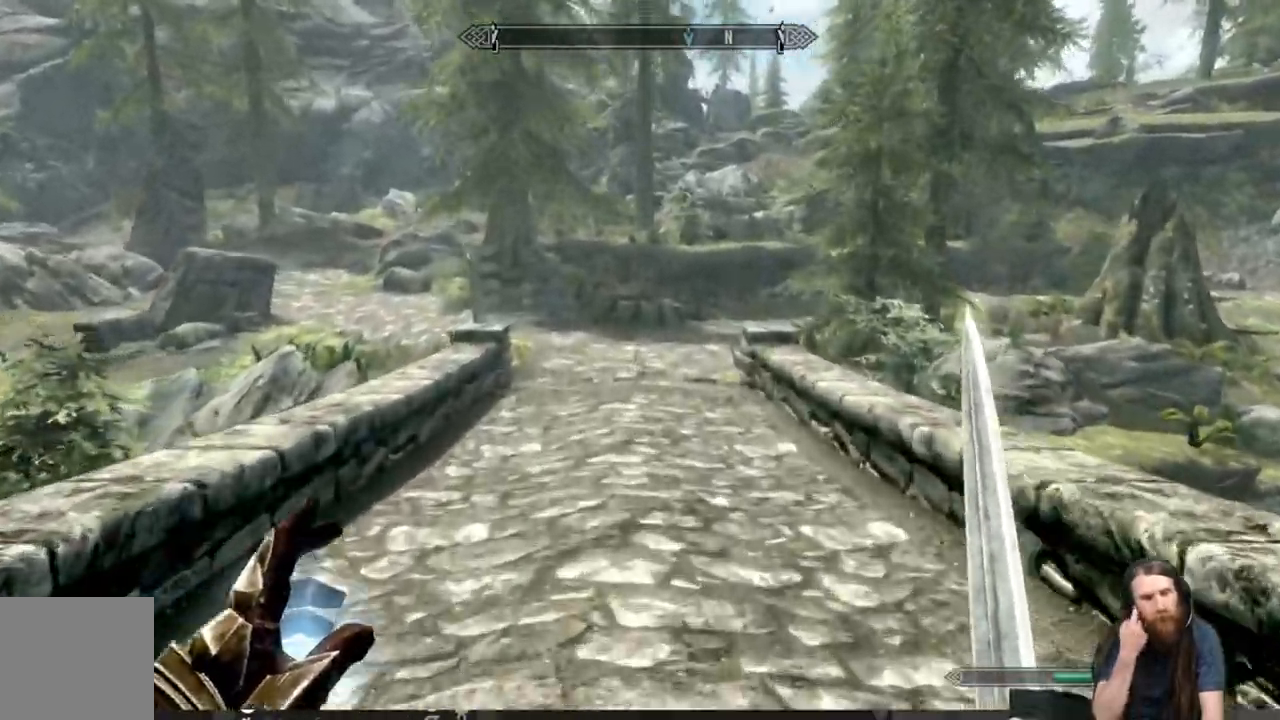
{"buttons": ["L1"], "left_stick": "up", "right_stick": "center", "events": []}
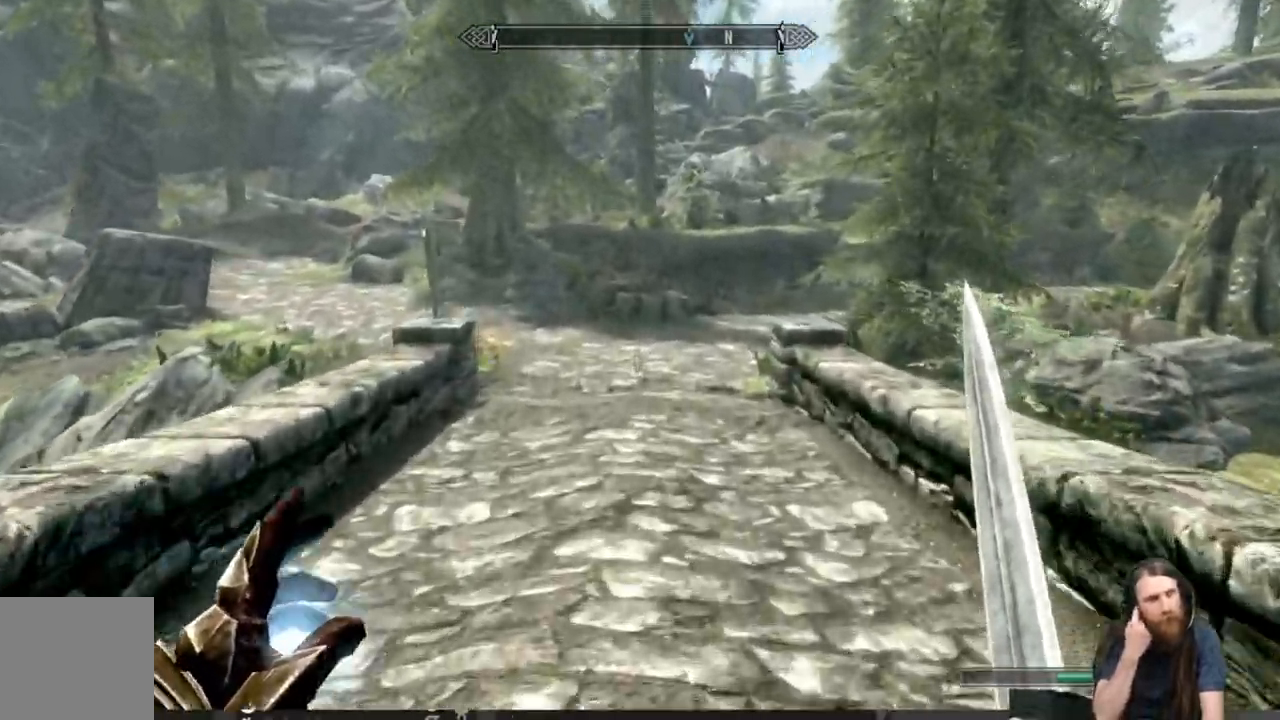
{"buttons": ["L1"], "left_stick": "up", "right_stick": "center", "events": []}
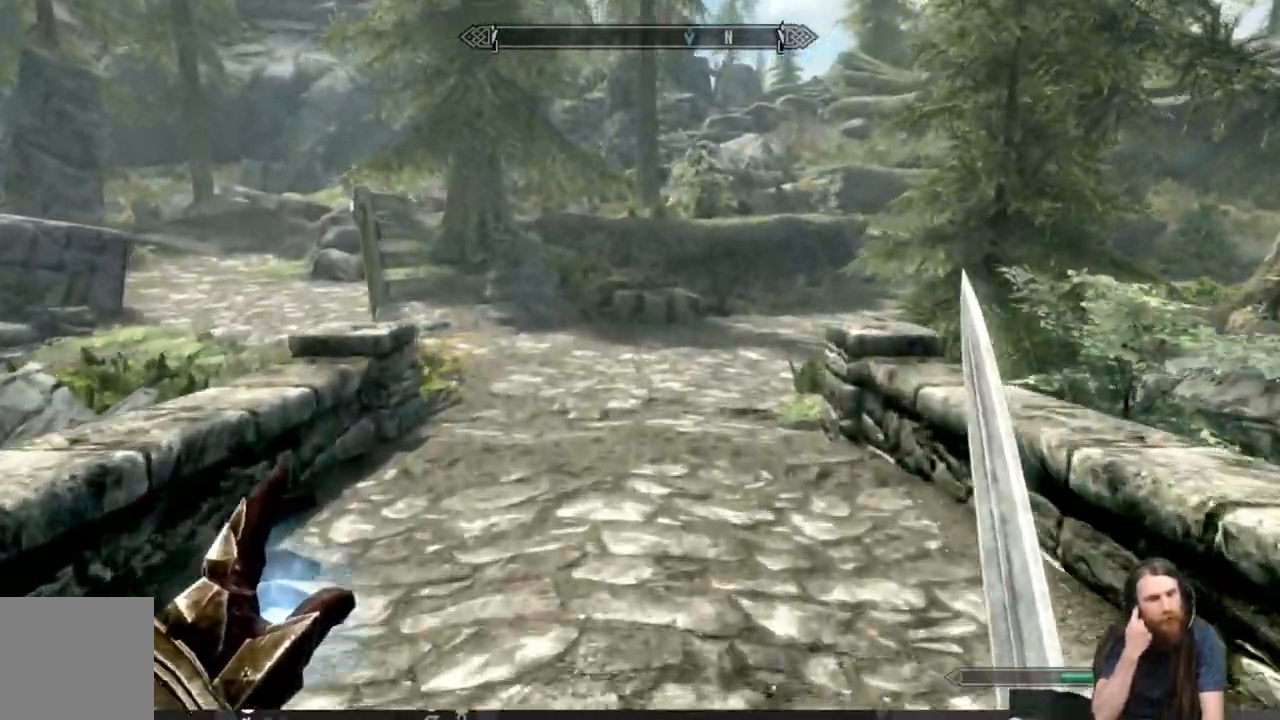
{"buttons": [], "left_stick": "up", "right_stick": "center", "events": [[433, "L1", "up"]]}
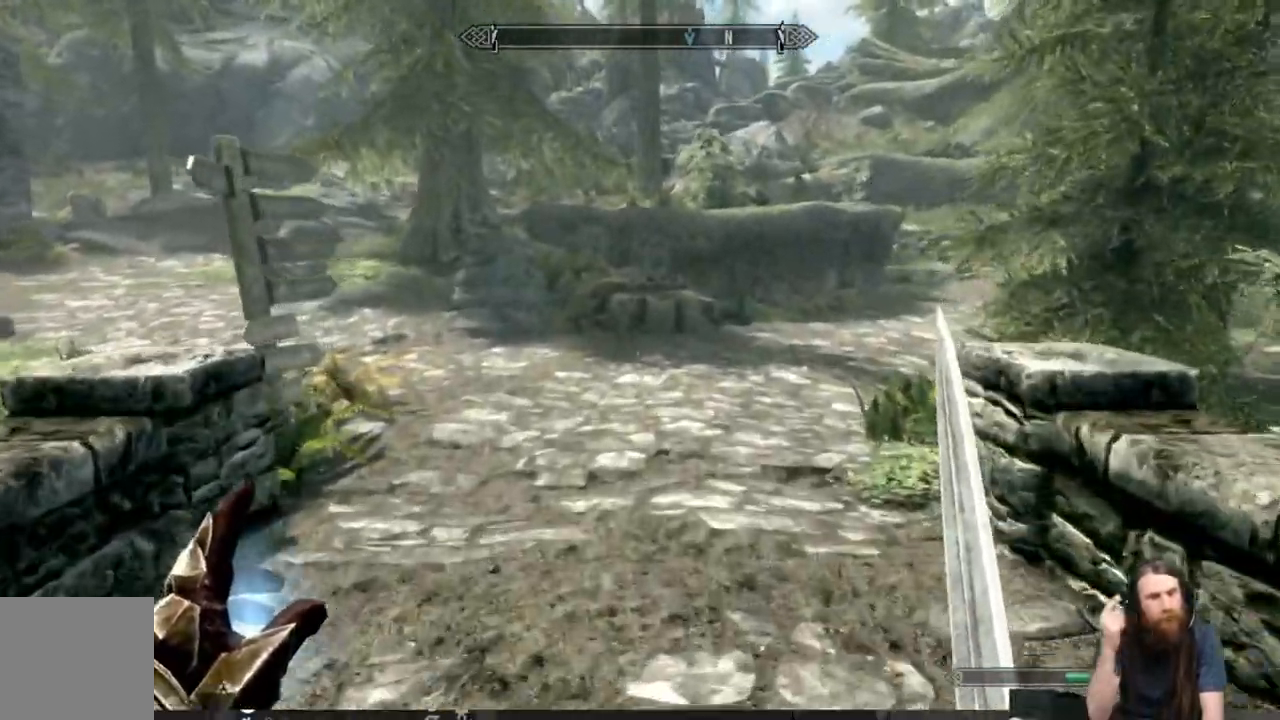
{"buttons": [], "left_stick": "up", "right_stick": "center", "events": []}
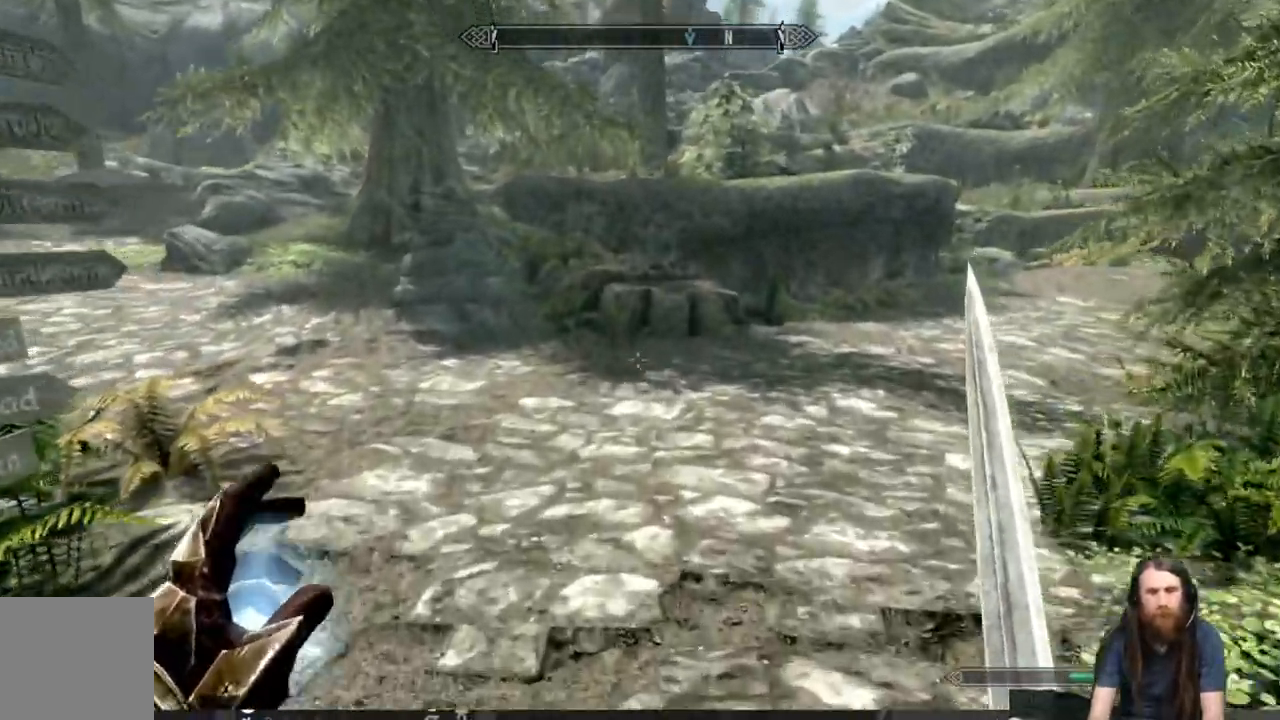
{"buttons": [], "left_stick": "up-left", "right_stick": "right", "events": [[217, "right_stick", "right"], [333, "left_stick", "up-left"]]}
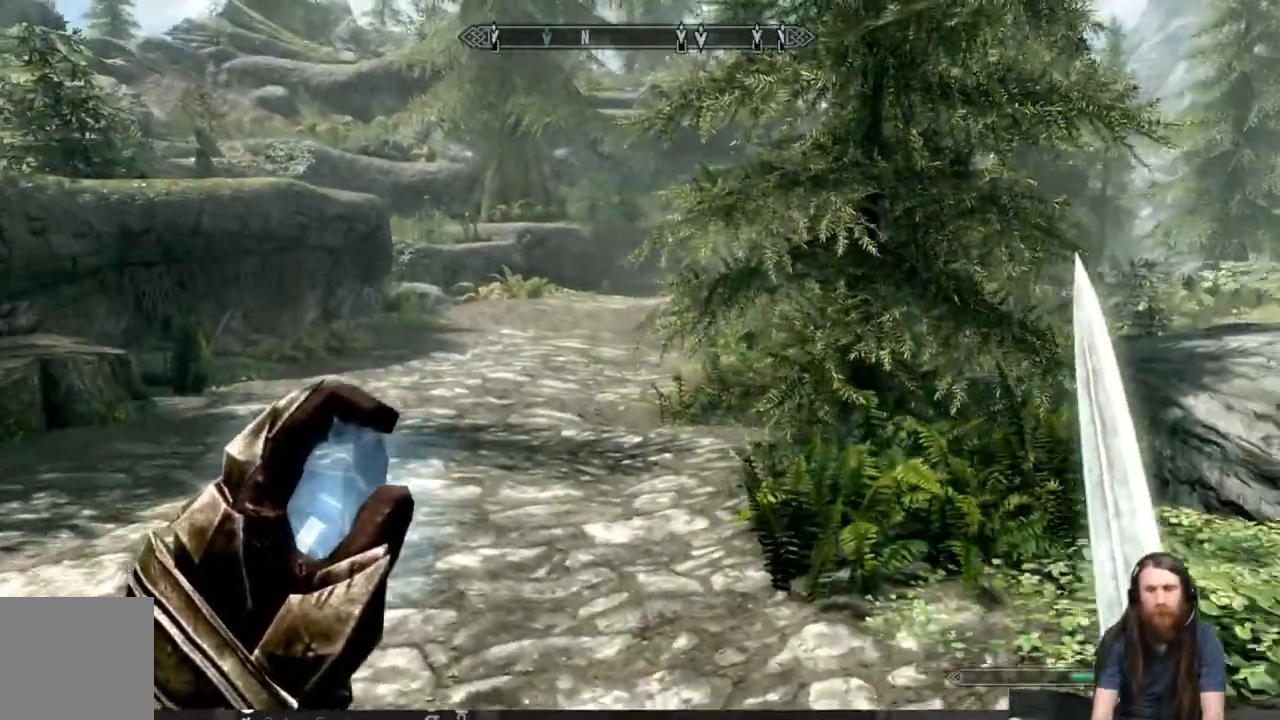
{"buttons": [], "left_stick": "up", "right_stick": "center", "events": [[167, "right_stick", "center"], [500, "left_stick", "up"]]}
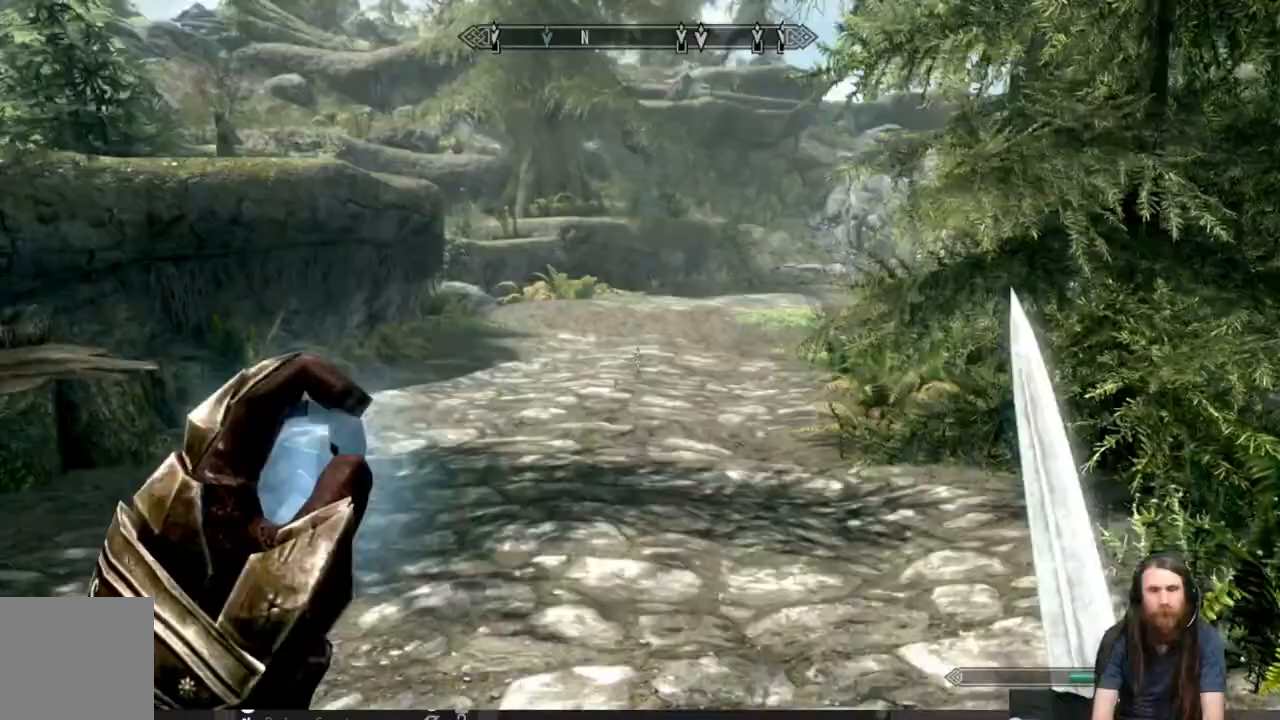
{"buttons": ["X"], "left_stick": "up", "right_stick": "center", "events": [[500, "X", "down"]]}
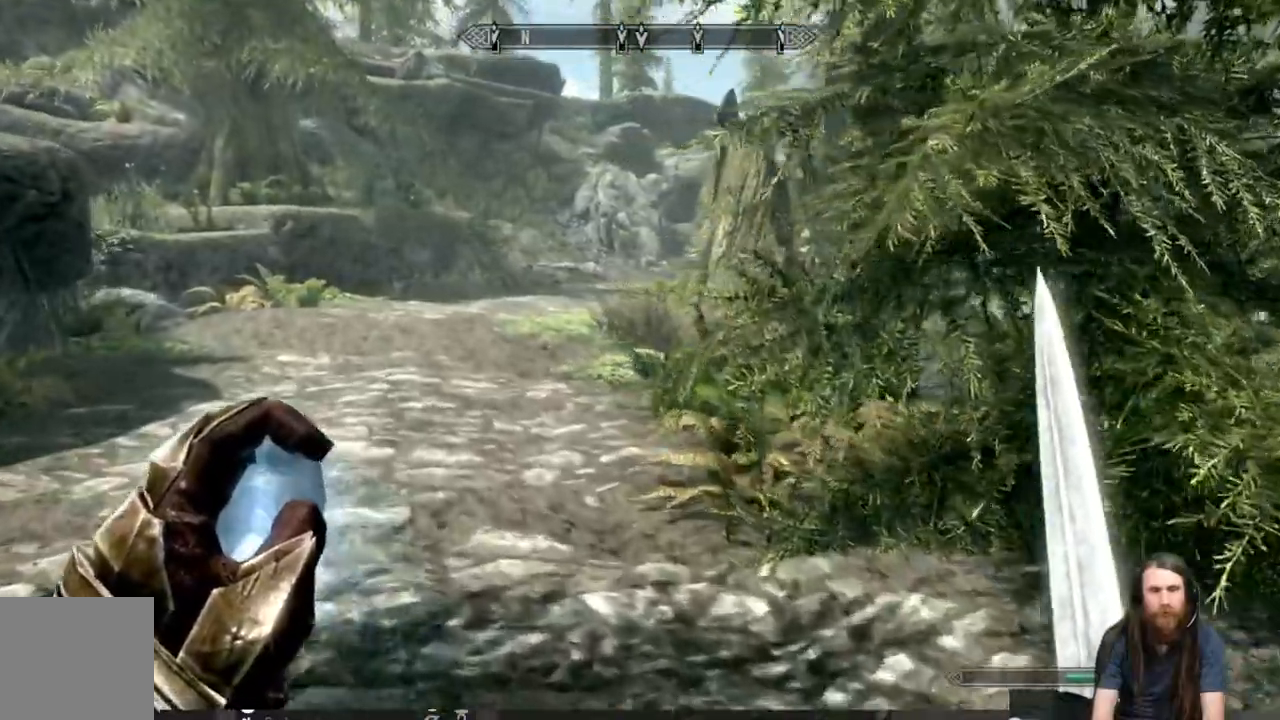
{"buttons": [], "left_stick": "left", "right_stick": "left", "events": [[300, "left_stick", "up-left"], [400, "left_stick", "left"], [433, "right_stick", "left"], [500, "X", "up"]]}
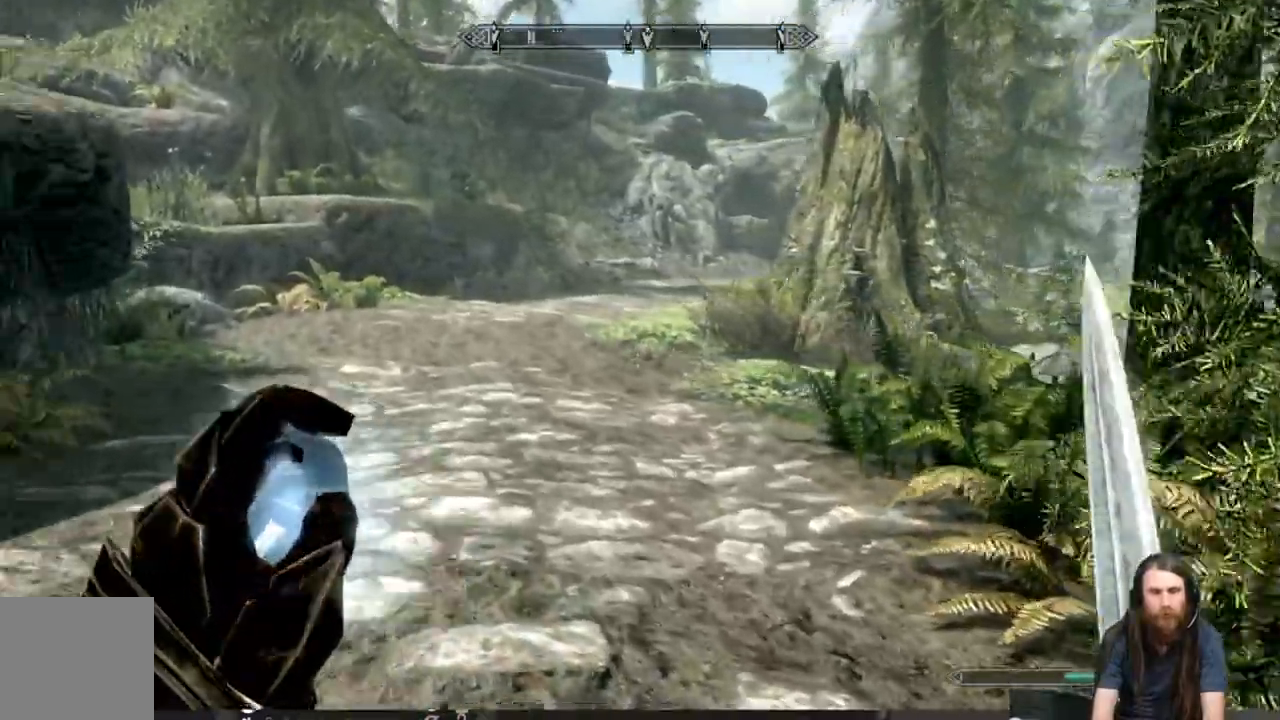
{"buttons": [], "left_stick": "up-left", "right_stick": "left", "events": [[467, "left_stick", "up-left"]]}
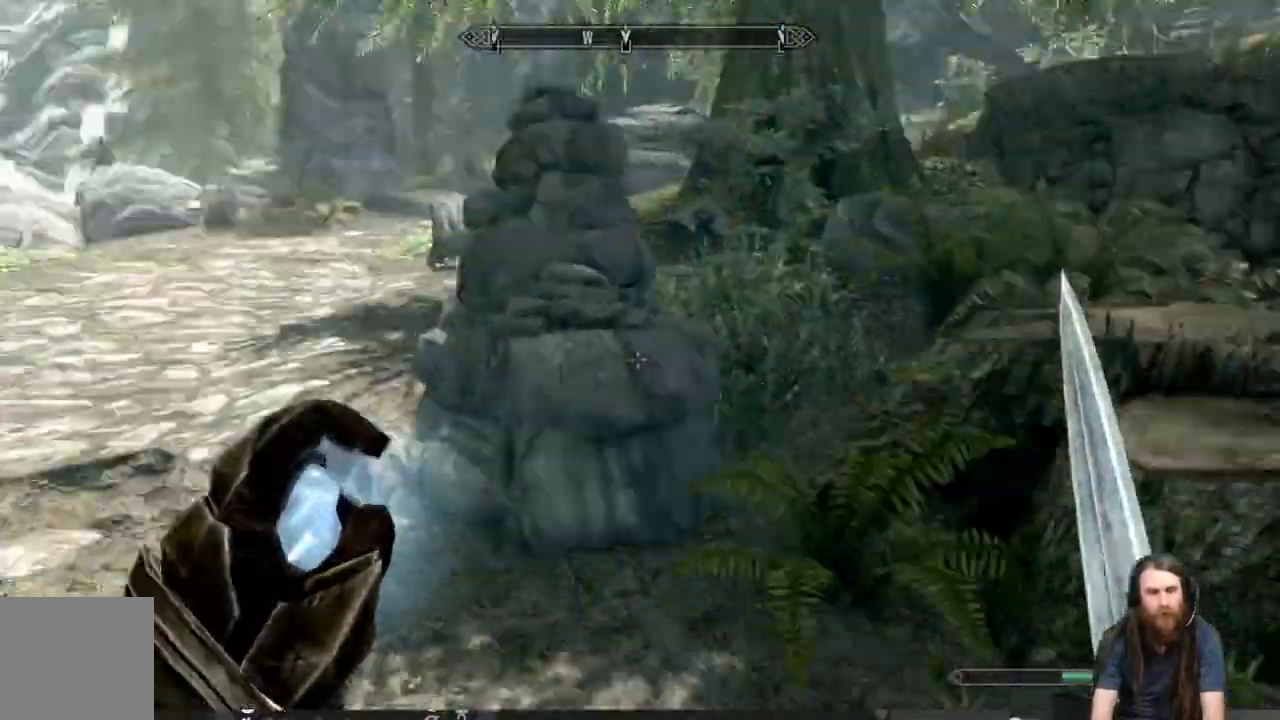
{"buttons": ["L1"], "left_stick": "up-left", "right_stick": "center", "events": [[100, "right_stick", "center"], [200, "right_stick", "up-left"], [367, "right_stick", "center"], [500, "L1", "down"]]}